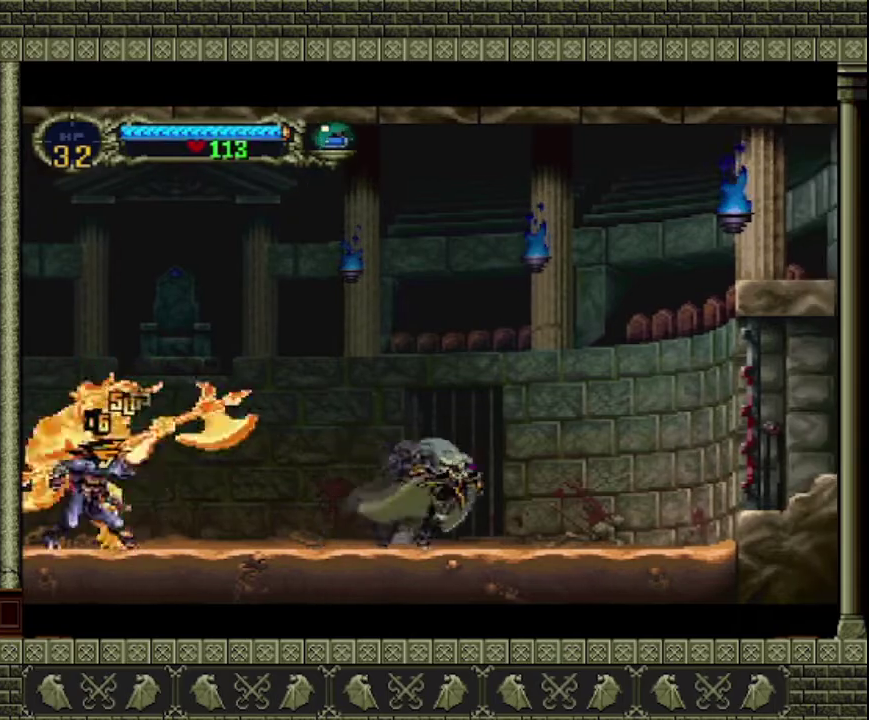
Gameplay with a controller (PlayStation layout); each line is a JSON object with the inputs held at the frame after it. "events" lists button and stick changes between this image and that frame as [ms after this image, input, new state], when the widget could be followed in between. This overlay highlights the sticks when they move; stick clicks (L3 R3) are not distinguishable. Not read: L3 R3 right_stick.
{"buttons": [], "left_stick": "center", "events": []}
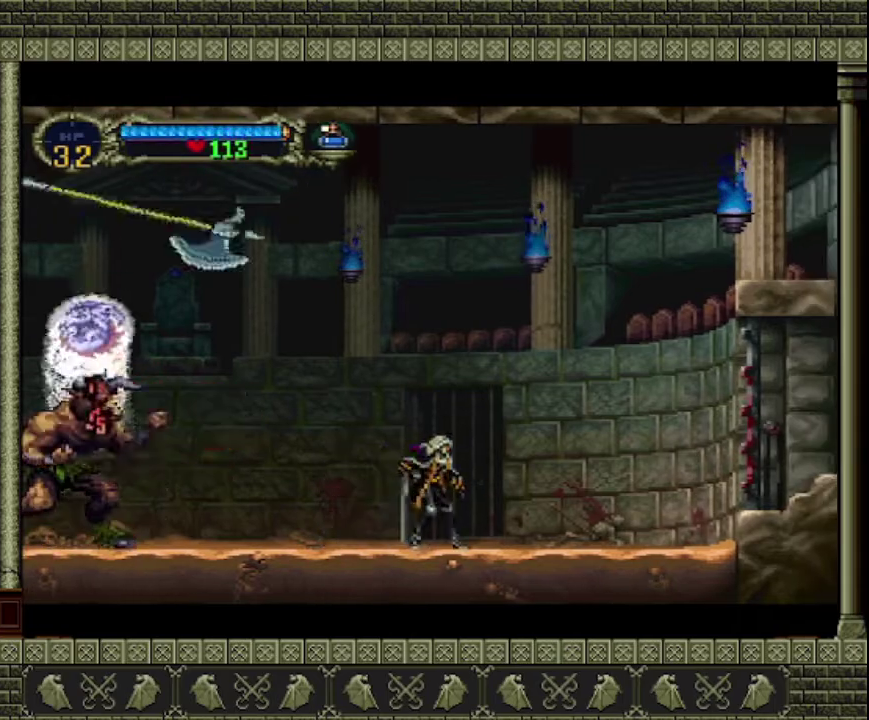
{"buttons": ["CROSS"], "left_stick": "left", "events": [[33, "CROSS", "down"], [267, "left_stick", "up-left"], [333, "left_stick", "left"]]}
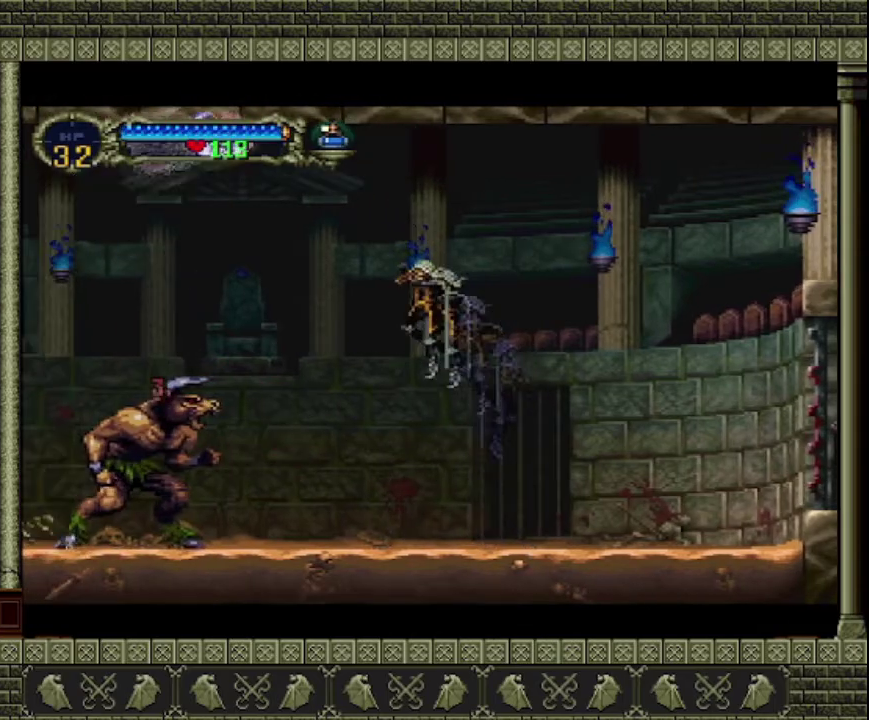
{"buttons": ["CROSS"], "left_stick": "left", "events": [[200, "CROSS", "up"], [367, "CROSS", "down"]]}
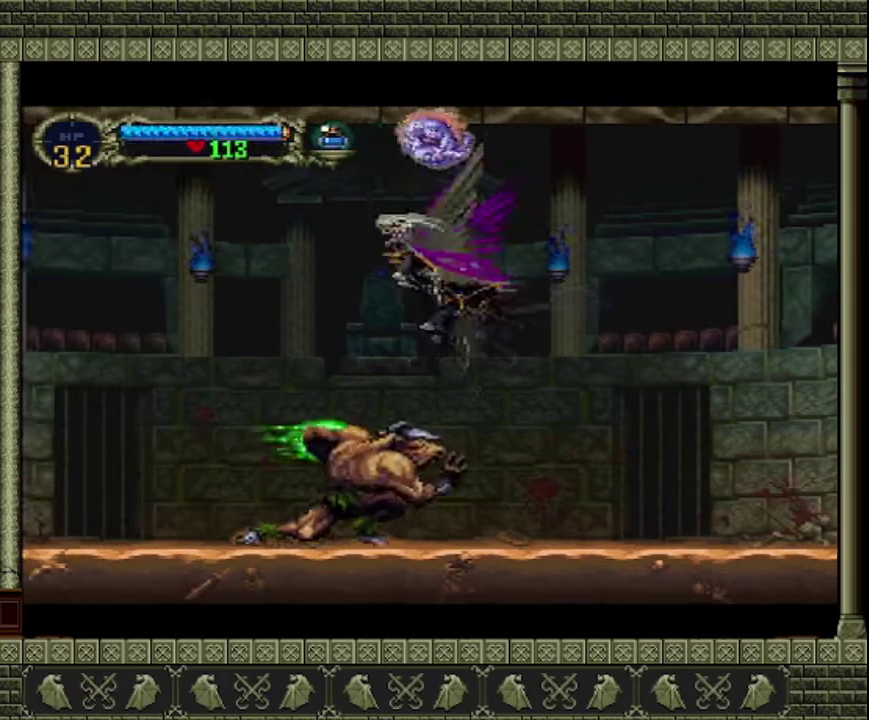
{"buttons": [], "left_stick": "down-left", "events": [[200, "CROSS", "up"], [200, "left_stick", "down-left"], [333, "CROSS", "down"], [400, "CROSS", "up"]]}
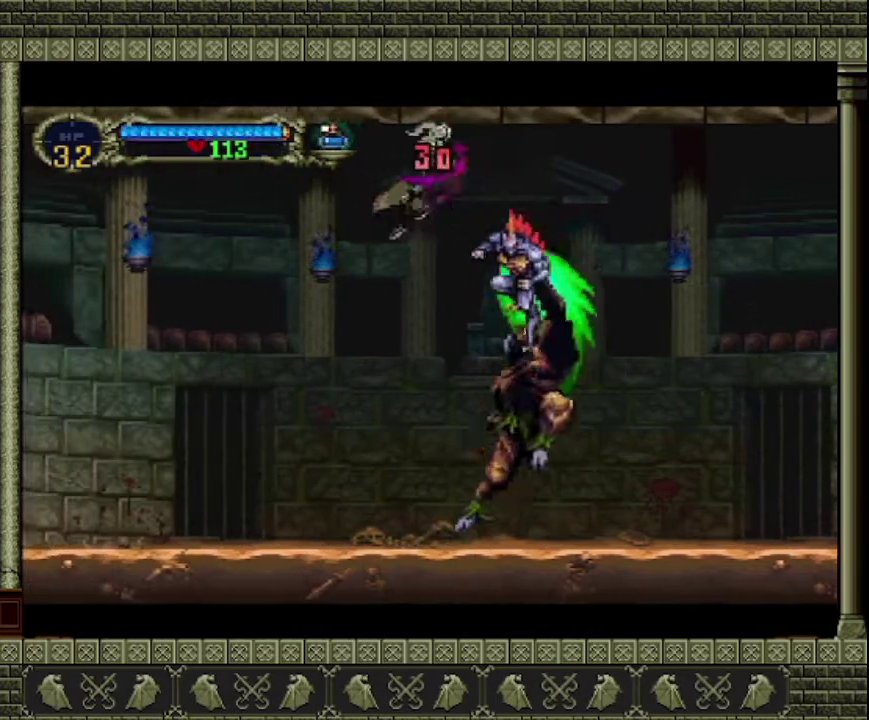
{"buttons": [], "left_stick": "center", "events": [[433, "left_stick", "center"]]}
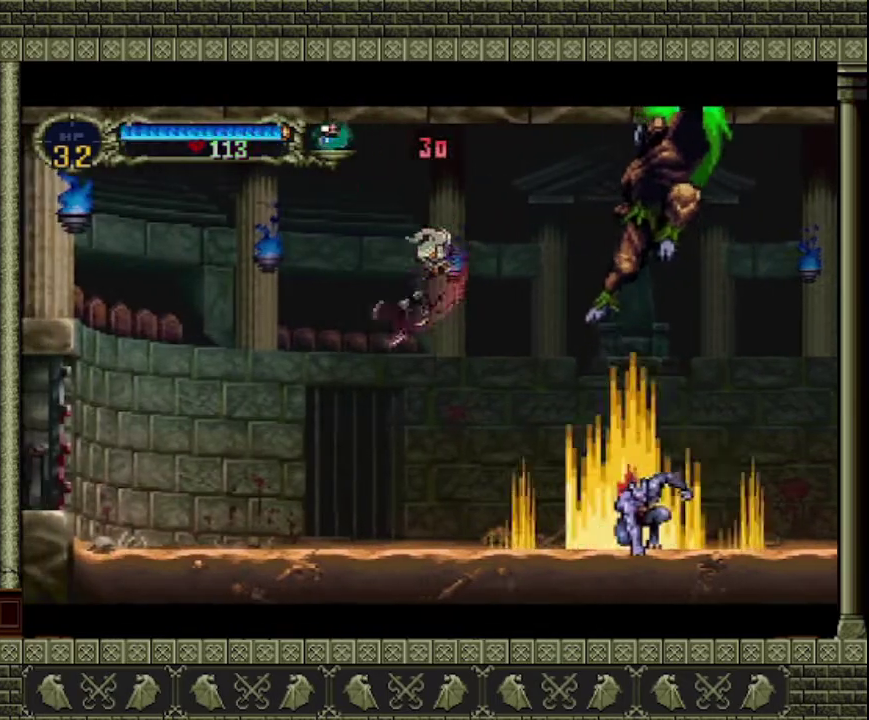
{"buttons": ["CROSS"], "left_stick": "left", "events": [[300, "left_stick", "left"], [433, "CROSS", "down"]]}
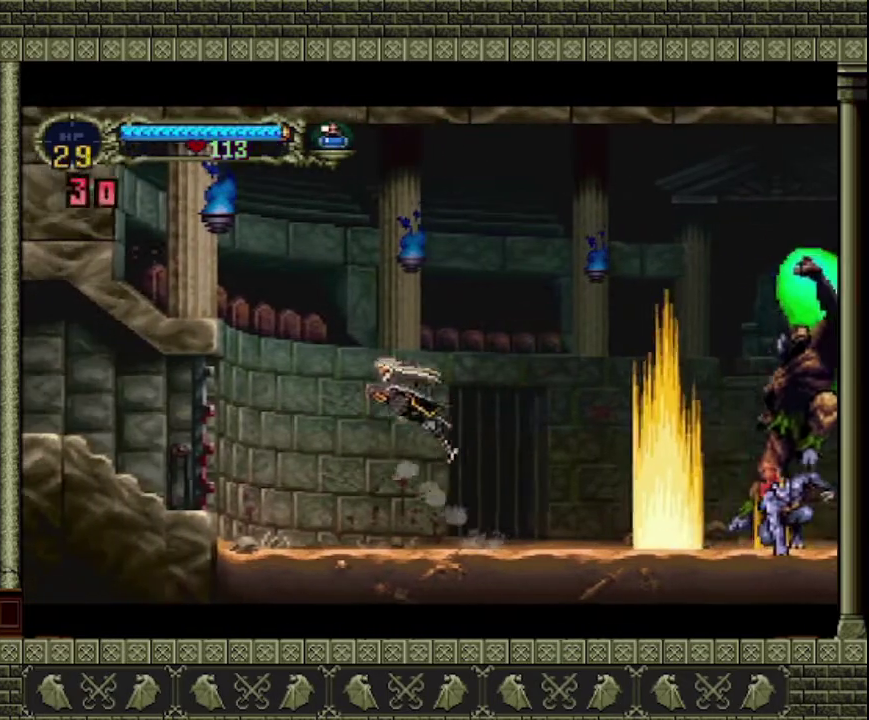
{"buttons": [], "left_stick": "right", "events": [[33, "CROSS", "up"], [167, "left_stick", "down-left"], [400, "left_stick", "right"]]}
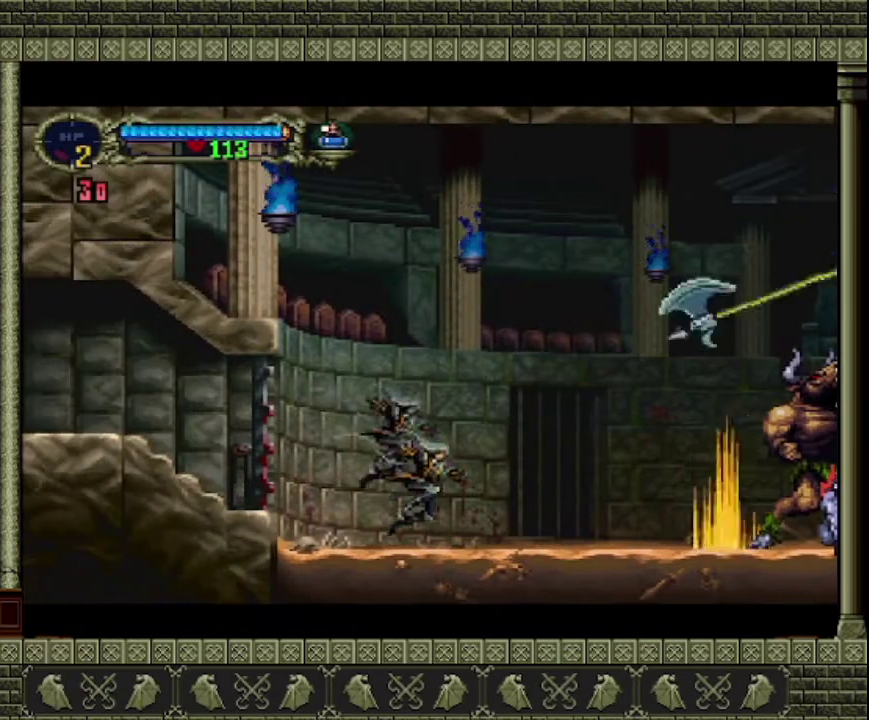
{"buttons": [], "left_stick": "center", "events": [[33, "START", "down"], [33, "left_stick", "center"], [167, "START", "up"]]}
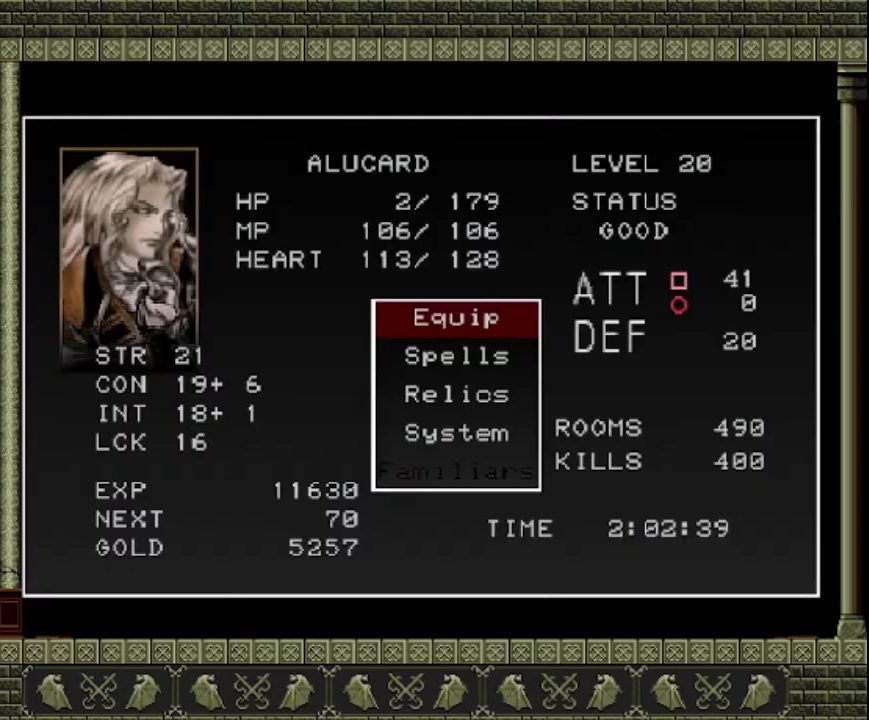
{"buttons": [], "left_stick": "center", "events": [[200, "CROSS", "down"], [367, "CROSS", "up"]]}
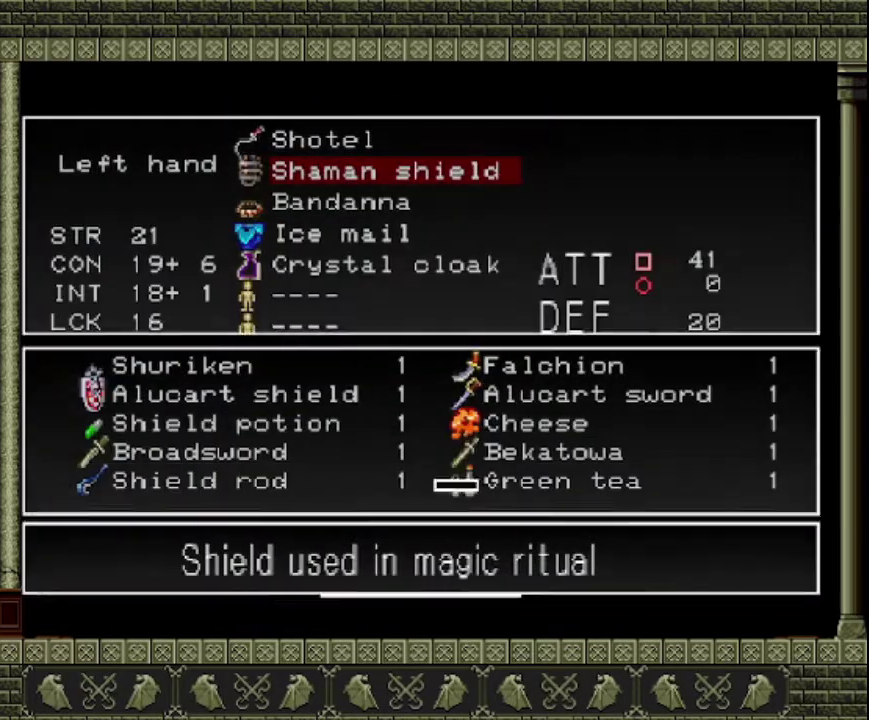
{"buttons": [], "left_stick": "center", "events": []}
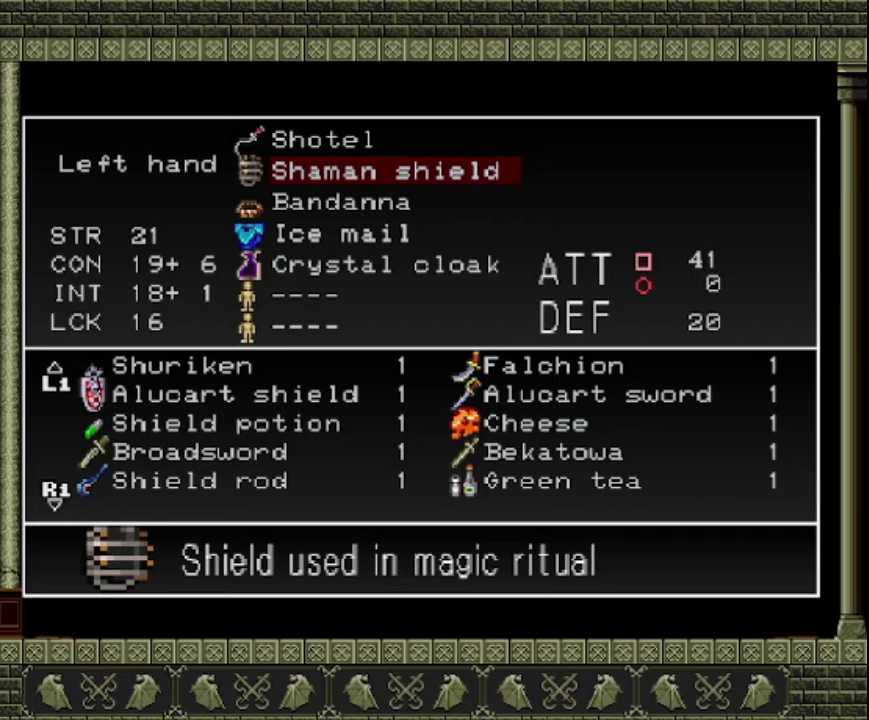
{"buttons": [], "left_stick": "center", "events": []}
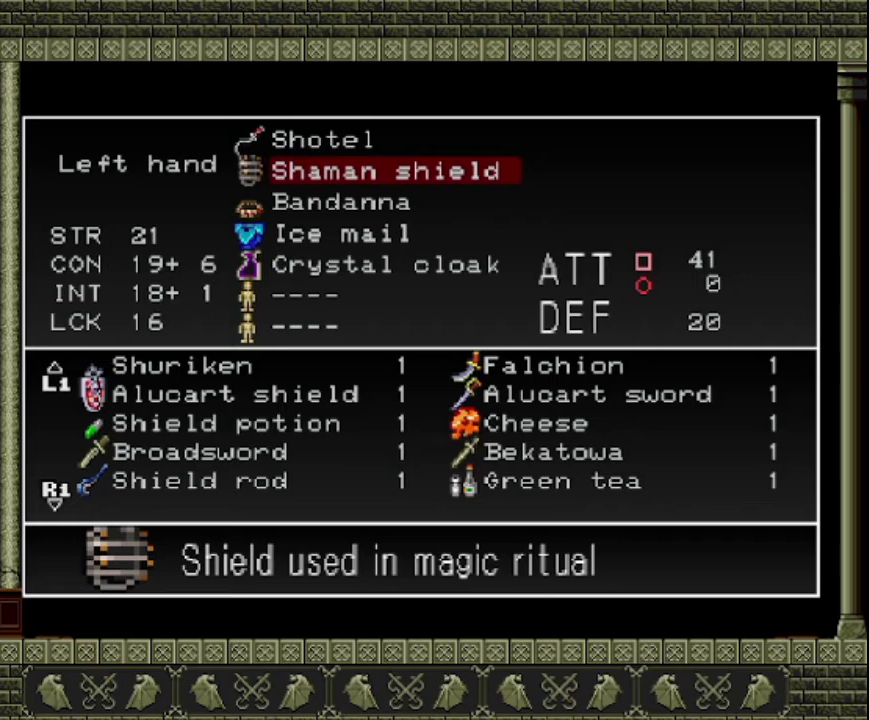
{"buttons": [], "left_stick": "center", "events": []}
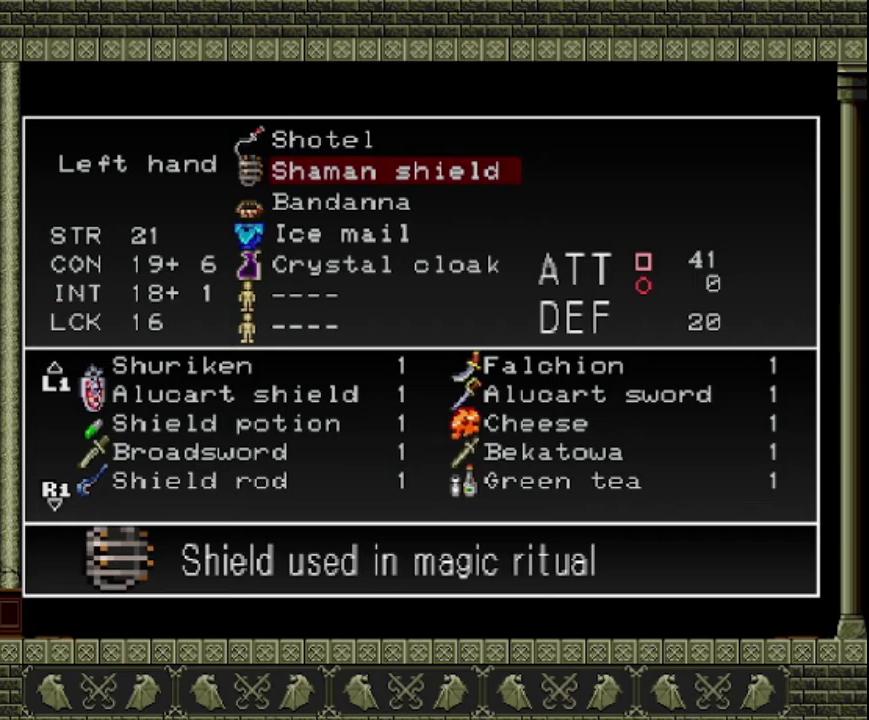
{"buttons": [], "left_stick": "center", "events": []}
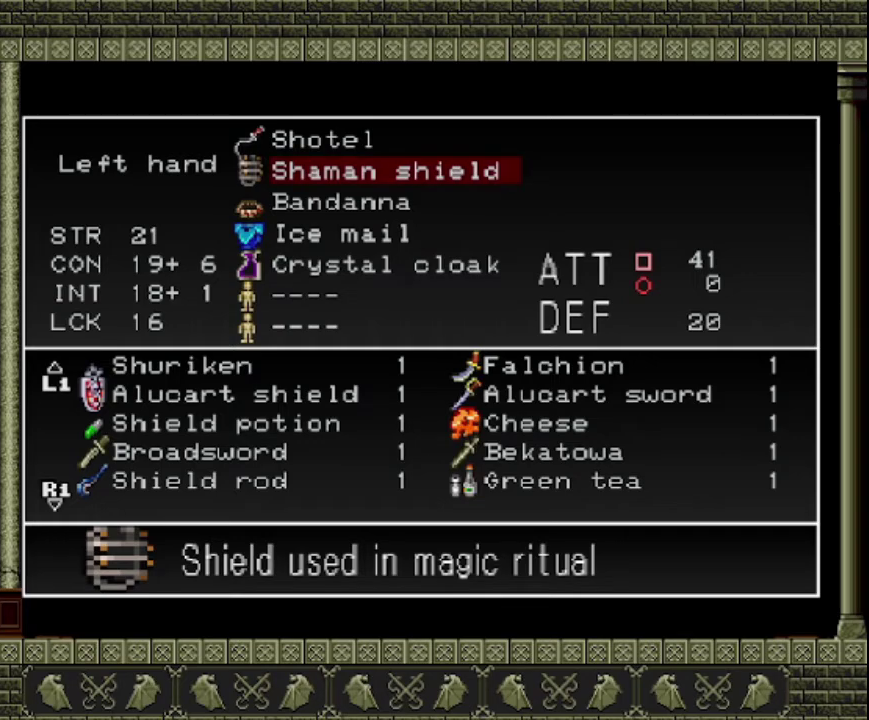
{"buttons": ["DPAD_UP"], "left_stick": "center", "events": [[467, "DPAD_UP", "down"]]}
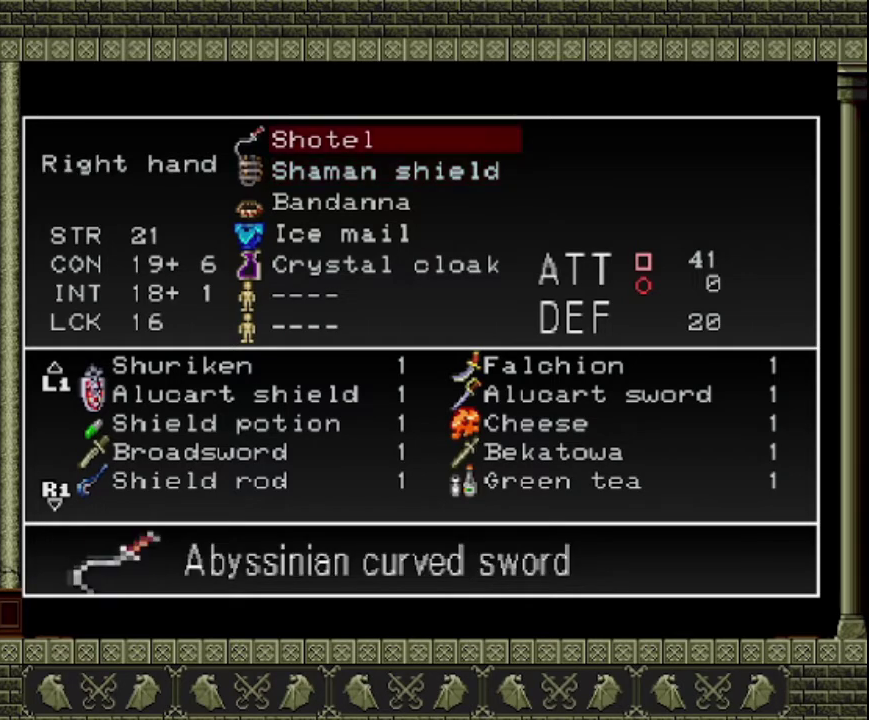
{"buttons": [], "left_stick": "center", "events": [[33, "DPAD_UP", "up"], [200, "CROSS", "down"], [367, "CROSS", "up"]]}
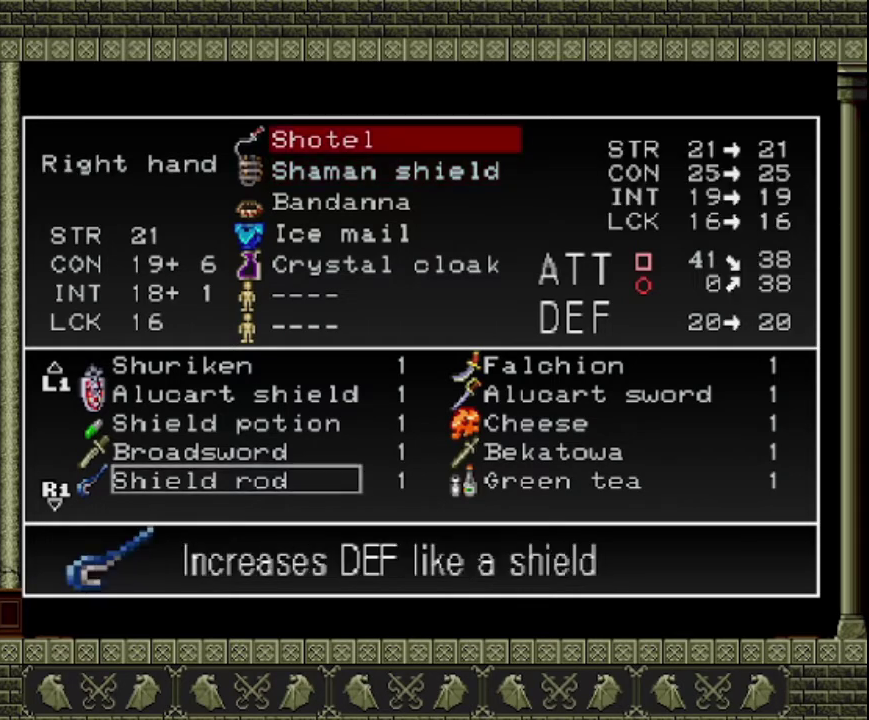
{"buttons": [], "left_stick": "center", "events": [[100, "DPAD_RIGHT", "down"], [200, "DPAD_RIGHT", "up"], [400, "DPAD_UP", "down"], [500, "DPAD_UP", "up"]]}
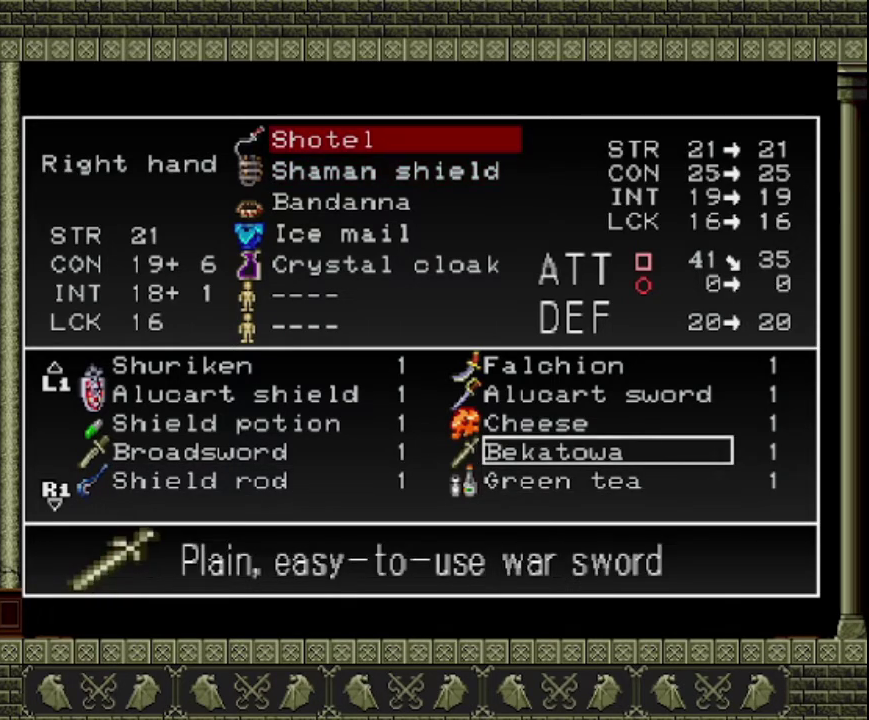
{"buttons": [], "left_stick": "center", "events": [[400, "DPAD_UP", "down"], [500, "DPAD_UP", "up"]]}
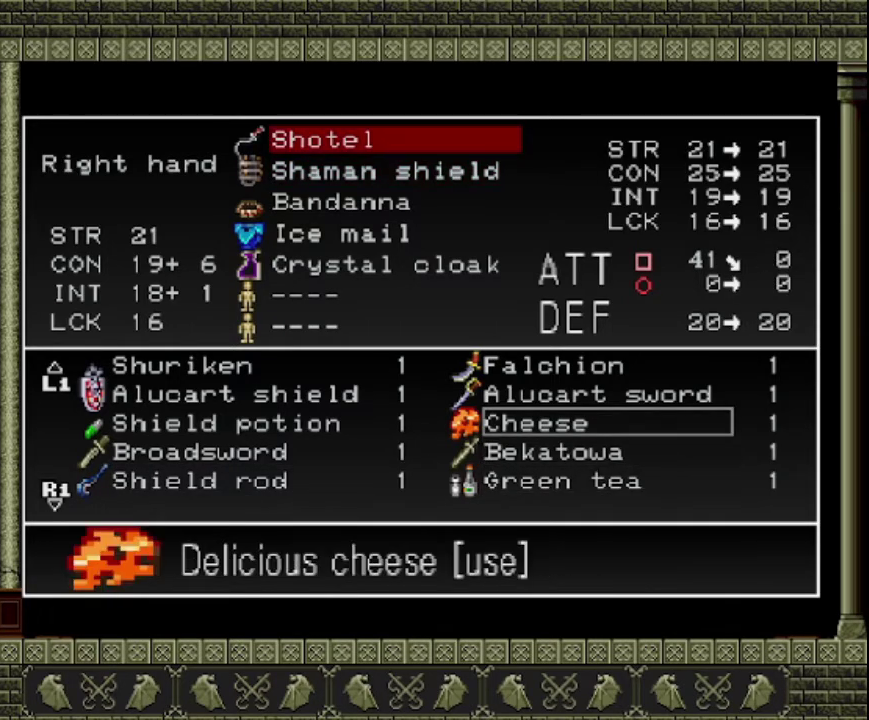
{"buttons": ["TRIANGLE"], "left_stick": "center", "events": [[167, "CROSS", "down"], [300, "CROSS", "up"], [467, "TRIANGLE", "down"]]}
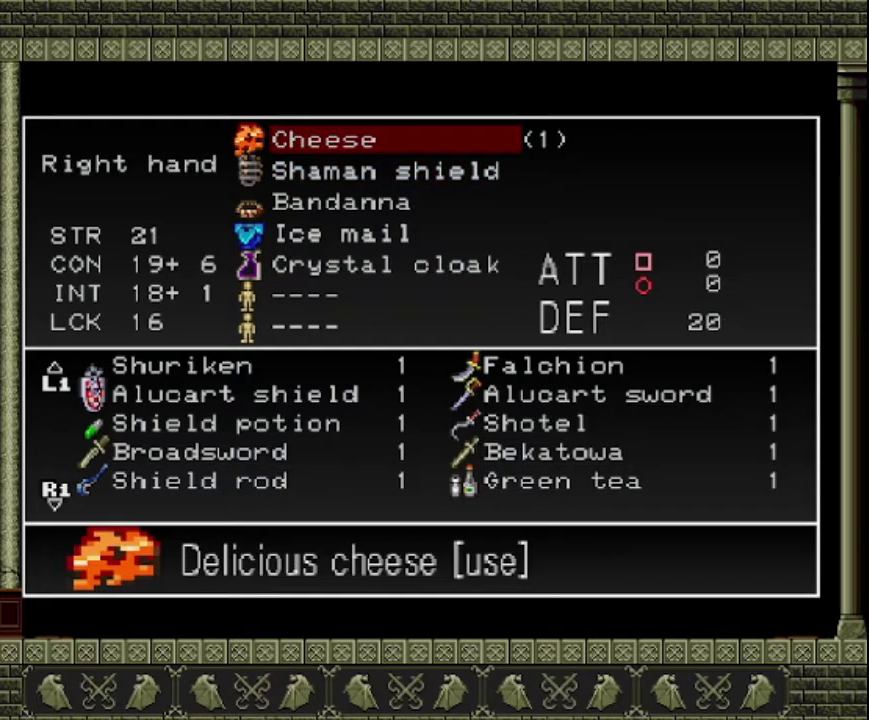
{"buttons": [], "left_stick": "center", "events": [[67, "TRIANGLE", "up"], [133, "TRIANGLE", "down"], [200, "TRIANGLE", "up"], [267, "TRIANGLE", "down"], [400, "TRIANGLE", "up"]]}
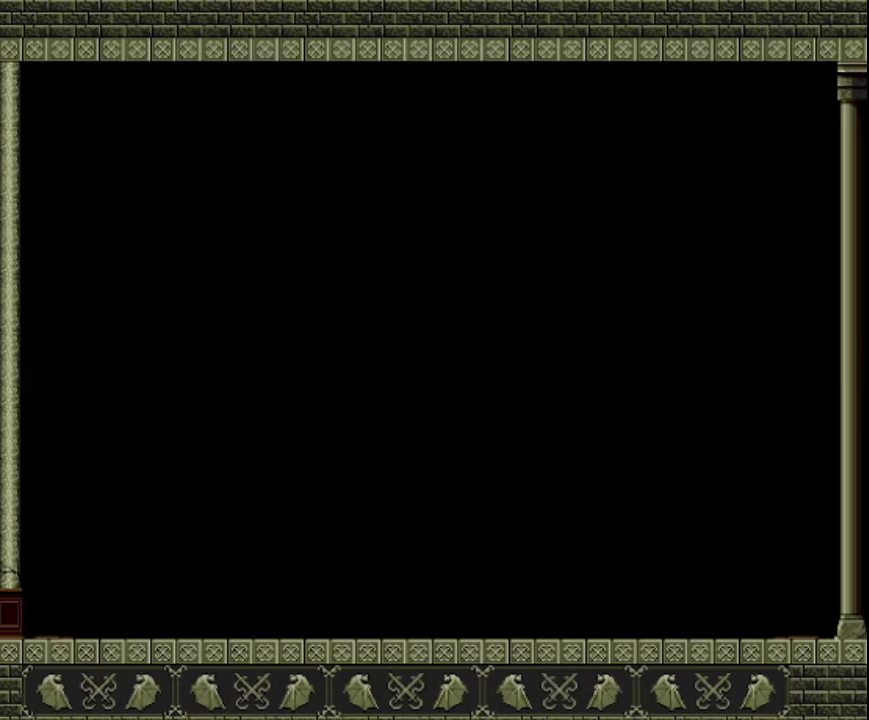
{"buttons": [], "left_stick": "center", "events": []}
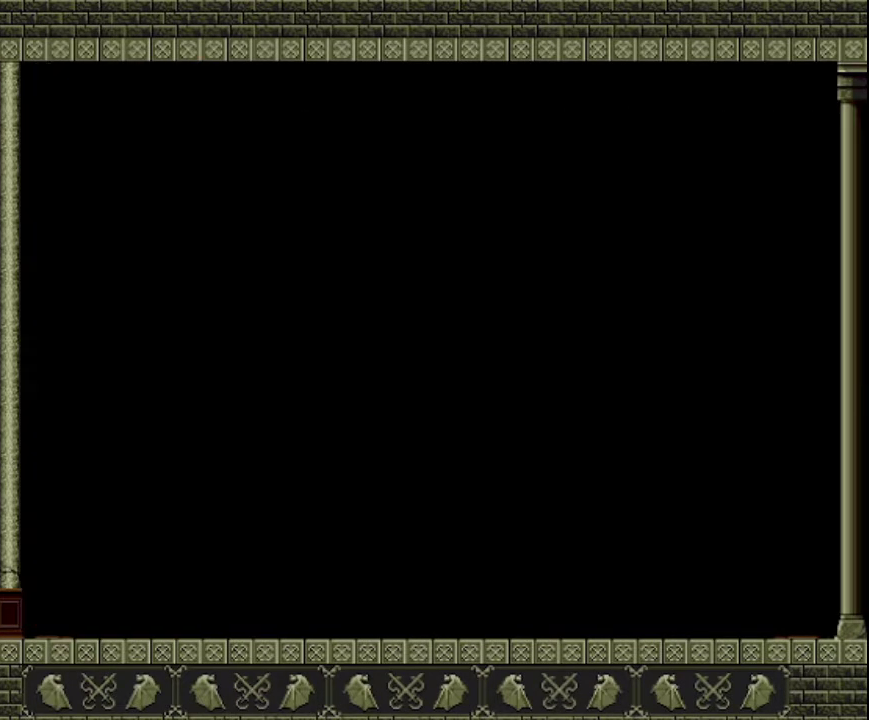
{"buttons": [], "left_stick": "center", "events": []}
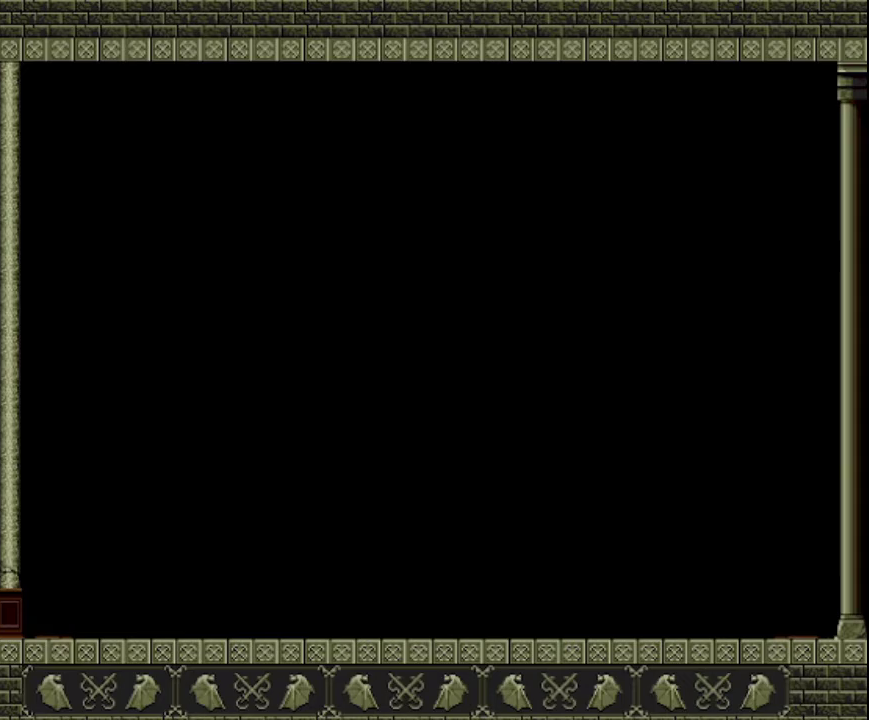
{"buttons": [], "left_stick": "center", "events": [[233, "SQUARE", "down"], [333, "SQUARE", "up"]]}
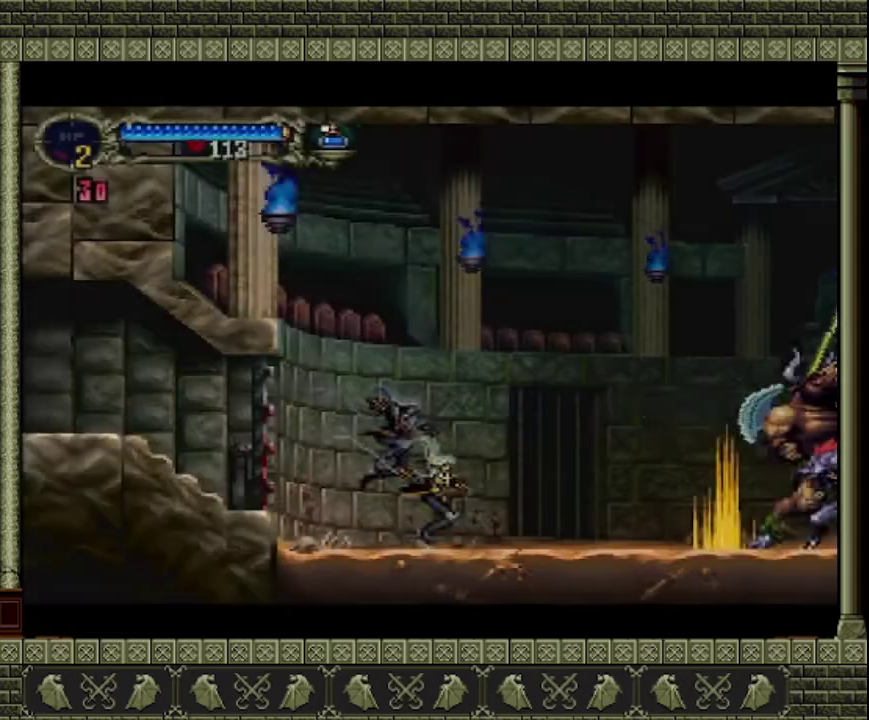
{"buttons": [], "left_stick": "right", "events": [[67, "left_stick", "right"], [267, "SQUARE", "down"], [267, "left_stick", "center"], [333, "SQUARE", "up"], [467, "left_stick", "right"]]}